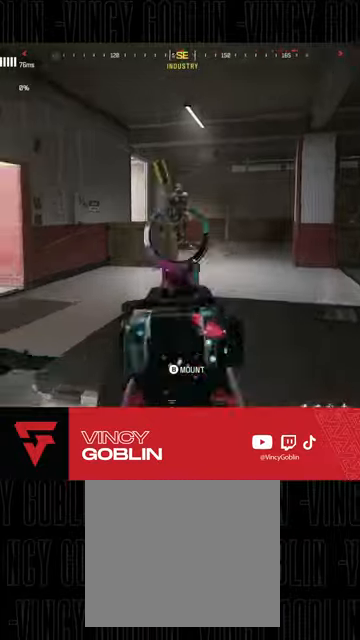
Gameplay with a controller (PlayStation layout); each line is a JSON object with the inputs held at the frame after it. "events" lists button and stick changes between this image and that frame as [ms after this image, input, new state], when the widget could be followed in between.
{"buttons": ["L2", "R2"], "left_stick": "up-left", "right_stick": "down", "events": [[133, "right_stick", "center"], [233, "left_stick", "up-right"], [233, "right_stick", "down-right"], [333, "left_stick", "up"], [400, "right_stick", "down"], [433, "left_stick", "up-left"]]}
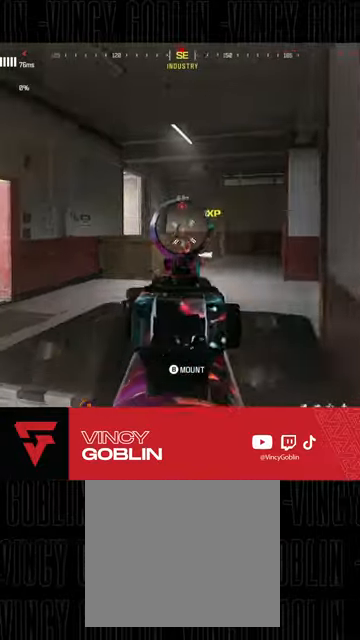
{"buttons": ["L2", "R2"], "left_stick": "left", "right_stick": "down", "events": [[33, "right_stick", "down-right"], [67, "left_stick", "left"], [267, "right_stick", "down"]]}
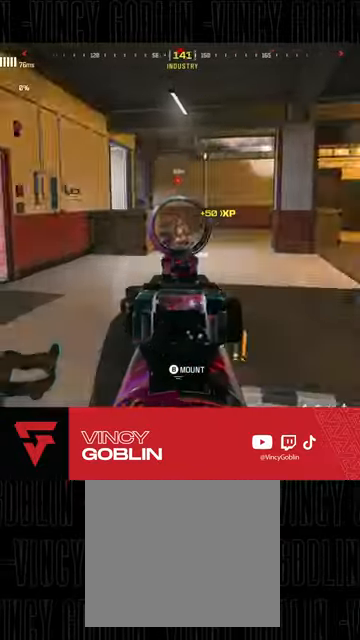
{"buttons": ["L2", "R2"], "left_stick": "center", "right_stick": "center", "events": [[133, "left_stick", "center"], [467, "right_stick", "center"]]}
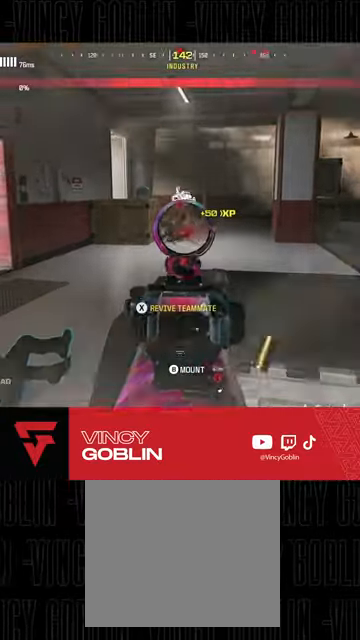
{"buttons": [], "left_stick": "up", "right_stick": "right", "events": [[33, "left_stick", "left"], [33, "right_stick", "left"], [133, "L2", "up"], [133, "right_stick", "center"], [200, "R2", "up"], [200, "left_stick", "up"], [233, "L3", "down"], [233, "right_stick", "left"], [333, "L3", "up"], [333, "right_stick", "center"], [400, "L3", "down"], [433, "right_stick", "right"], [500, "L3", "up"]]}
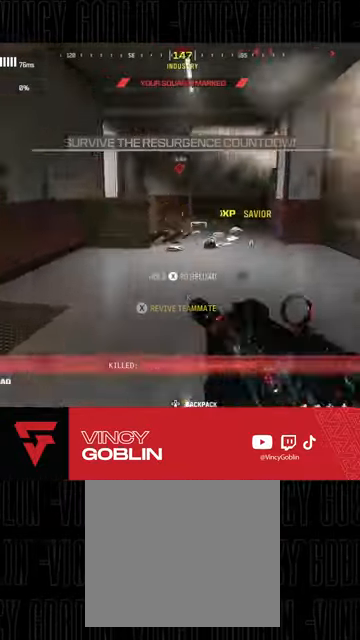
{"buttons": [], "left_stick": "up-left", "right_stick": "left", "events": [[67, "L3", "down"], [100, "right_stick", "center"], [167, "L3", "up"], [233, "L3", "down"], [267, "left_stick", "up-left"], [300, "TRIANGLE", "down"], [367, "TRIANGLE", "up"], [400, "L3", "up"], [500, "right_stick", "left"]]}
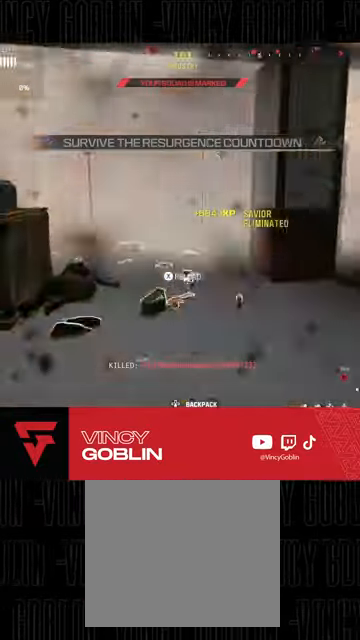
{"buttons": [], "left_stick": "up", "right_stick": "right", "events": [[33, "L3", "down"], [67, "R3", "down"], [100, "left_stick", "up"], [133, "right_stick", "center"], [200, "right_stick", "left"], [267, "R3", "up"], [300, "L3", "up"], [367, "L1", "down"], [367, "right_stick", "center"], [500, "L1", "up"], [500, "right_stick", "right"]]}
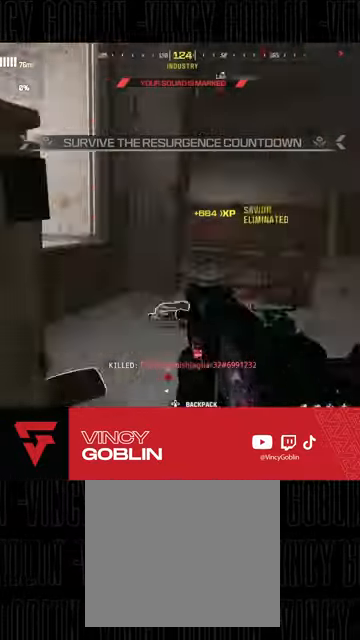
{"buttons": [], "left_stick": "up", "right_stick": "left", "events": [[33, "left_stick", "up-right"], [67, "L3", "down"], [200, "L3", "up"], [267, "right_stick", "center"], [300, "L3", "down"], [400, "right_stick", "left"], [433, "L3", "up"], [433, "left_stick", "up"]]}
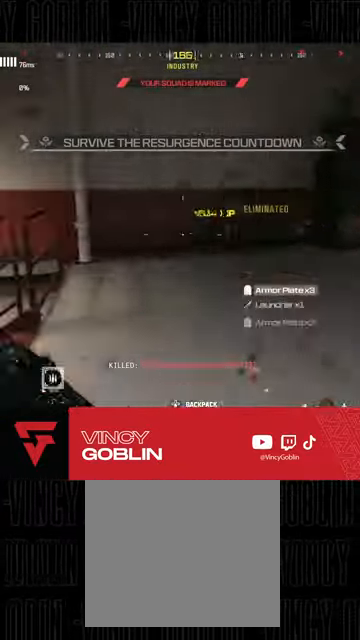
{"buttons": [], "left_stick": "up", "right_stick": "left", "events": [[33, "L3", "down"], [167, "L3", "up"], [167, "right_stick", "center"], [233, "L3", "down"], [267, "right_stick", "left"], [367, "L3", "up"]]}
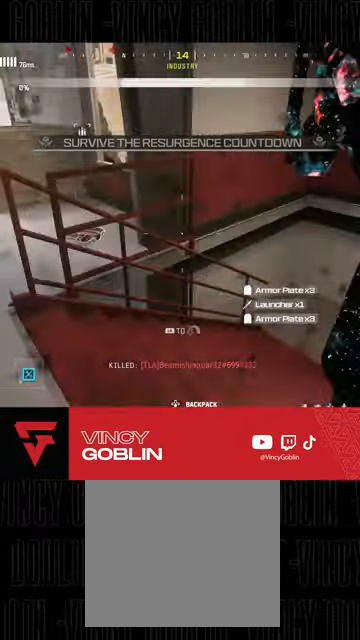
{"buttons": ["TRIANGLE"], "left_stick": "up-right", "right_stick": "center", "events": [[67, "L1", "down"], [100, "L2", "down"], [100, "right_stick", "center"], [167, "L1", "up"], [167, "L2", "up"], [167, "left_stick", "up-right"], [267, "L3", "down"], [267, "TRIANGLE", "down"], [433, "L3", "up"]]}
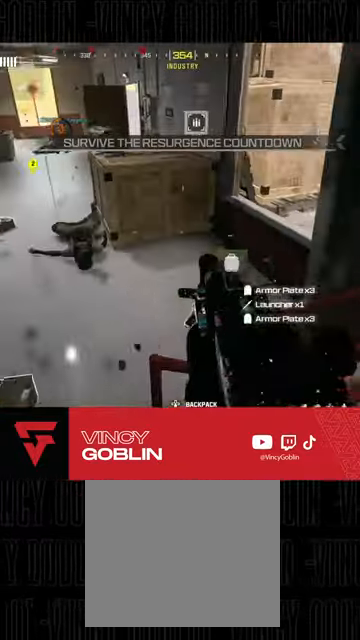
{"buttons": ["L3"], "left_stick": "up-right", "right_stick": "center", "events": [[33, "TRIANGLE", "up"], [167, "left_stick", "down-right"], [233, "right_stick", "up-right"], [333, "right_stick", "right"], [400, "left_stick", "up-right"], [467, "L3", "down"], [500, "right_stick", "center"]]}
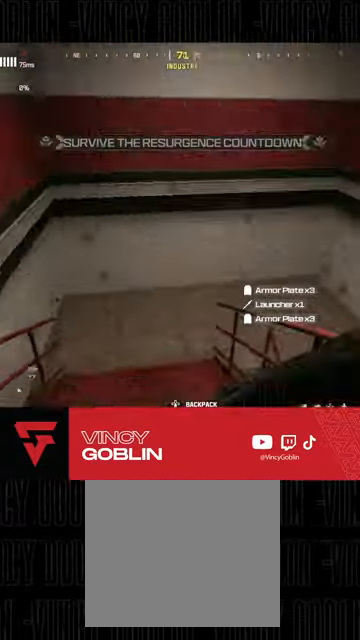
{"buttons": ["L3"], "left_stick": "up-left", "right_stick": "up-right", "events": [[67, "L3", "up"], [133, "L3", "down"], [133, "left_stick", "up-left"], [200, "R3", "down"], [300, "left_stick", "up"], [333, "L3", "up"], [333, "R3", "up"], [333, "right_stick", "up-right"], [467, "L3", "down"], [467, "left_stick", "up-left"]]}
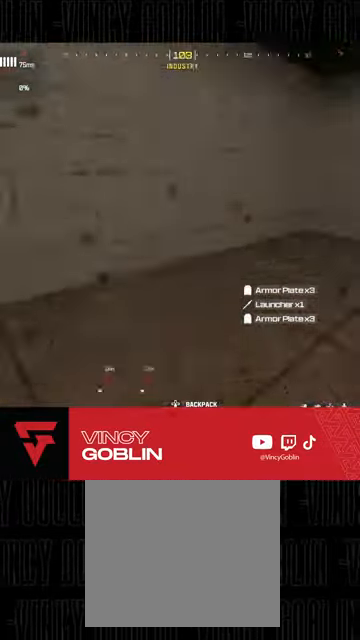
{"buttons": [], "left_stick": "up-left", "right_stick": "right", "events": [[33, "L3", "up"], [133, "left_stick", "left"], [200, "L1", "down"], [267, "right_stick", "center"], [300, "L1", "up"], [333, "left_stick", "up-left"], [400, "right_stick", "right"]]}
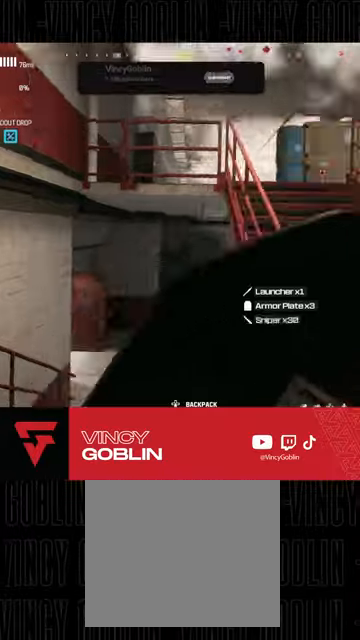
{"buttons": [], "left_stick": "up-left", "right_stick": "down", "events": [[67, "left_stick", "down-left"], [100, "right_stick", "center"], [267, "right_stick", "down"], [300, "left_stick", "up-left"], [400, "L3", "down"], [500, "L3", "up"]]}
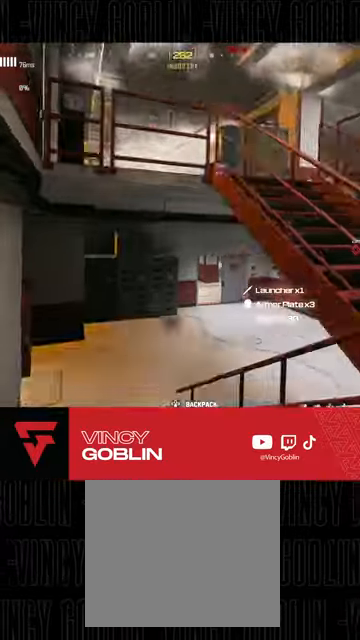
{"buttons": [], "left_stick": "down", "right_stick": "center", "events": [[67, "L3", "down"], [133, "right_stick", "center"], [200, "L3", "up"], [200, "right_stick", "right"], [400, "left_stick", "down-left"], [400, "right_stick", "center"], [467, "left_stick", "down"]]}
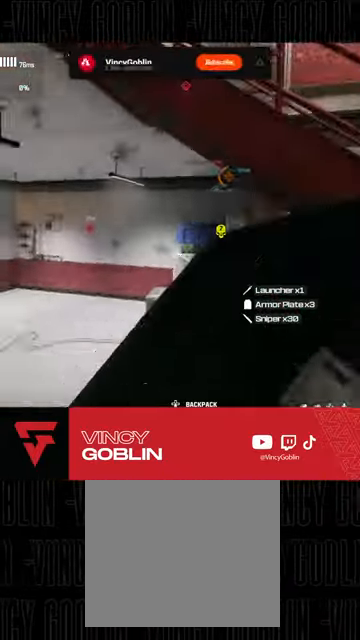
{"buttons": ["L3"], "left_stick": "up-left", "right_stick": "center", "events": [[67, "left_stick", "down-right"], [167, "right_stick", "left"], [267, "left_stick", "up-left"], [333, "L3", "down"], [400, "right_stick", "center"], [433, "L3", "up"], [500, "L3", "down"]]}
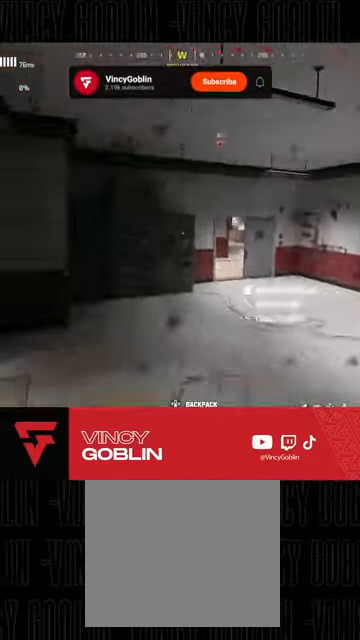
{"buttons": [], "left_stick": "up-left", "right_stick": "right", "events": [[67, "right_stick", "right"], [100, "L3", "up"], [200, "L3", "down"], [267, "right_stick", "center"], [300, "L3", "up"], [367, "L3", "down"], [367, "right_stick", "right"], [467, "L3", "up"]]}
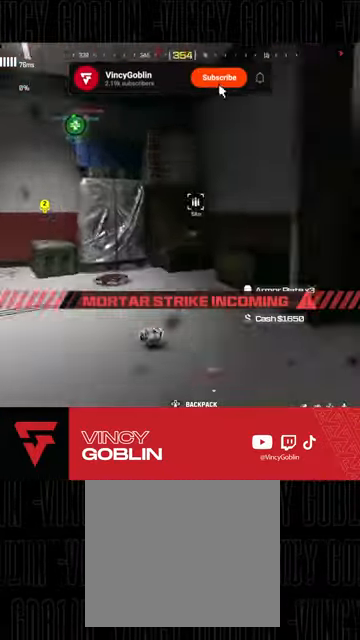
{"buttons": [], "left_stick": "down-left", "right_stick": "right", "events": [[100, "L3", "down"], [100, "right_stick", "center"], [167, "right_stick", "right"], [200, "L3", "up"], [367, "L1", "down"], [433, "left_stick", "down-left"], [467, "L1", "up"]]}
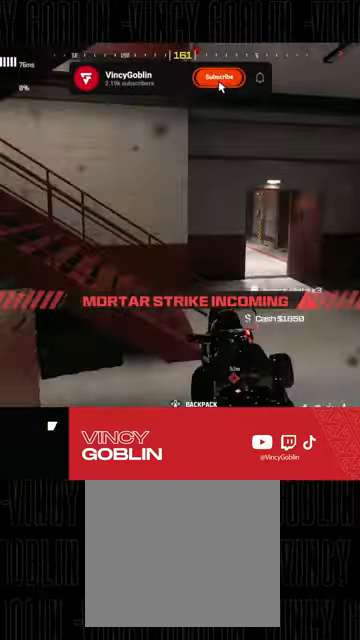
{"buttons": [], "left_stick": "down", "right_stick": "center", "events": [[67, "right_stick", "center"], [100, "left_stick", "down"], [267, "TRIANGLE", "down"], [333, "TRIANGLE", "up"]]}
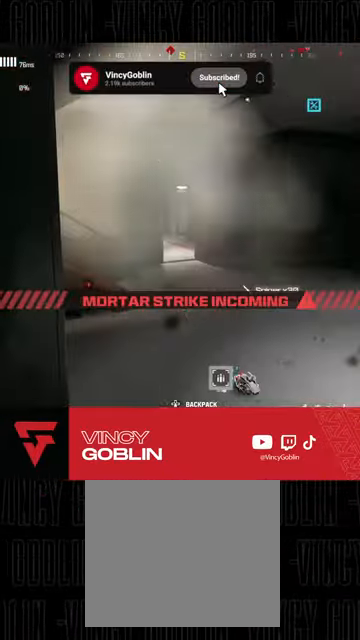
{"buttons": [], "left_stick": "center", "right_stick": "center", "events": [[100, "SQUARE", "down"], [200, "SQUARE", "up"], [233, "SQUARE", "down"], [333, "SQUARE", "up"], [500, "left_stick", "center"]]}
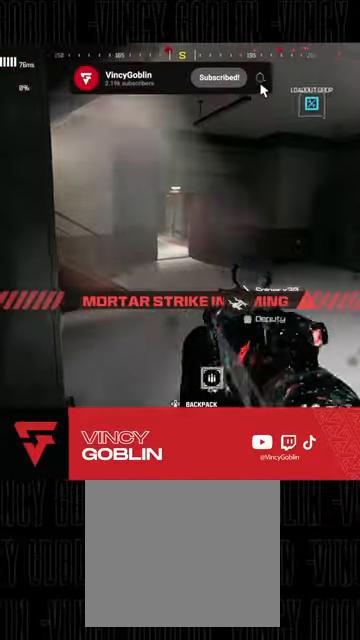
{"buttons": [], "left_stick": "center", "right_stick": "center", "events": [[33, "right_stick", "right"], [233, "right_stick", "center"]]}
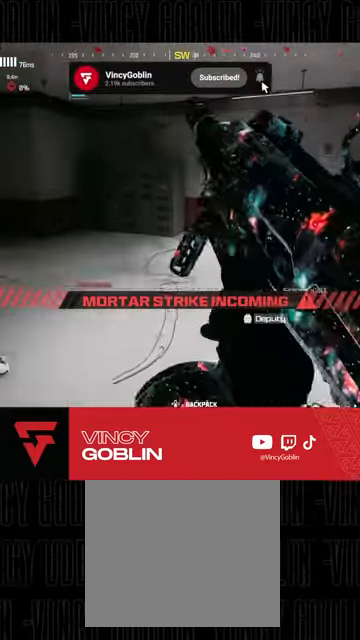
{"buttons": [], "left_stick": "center", "right_stick": "center", "events": [[267, "right_stick", "left"], [400, "right_stick", "center"]]}
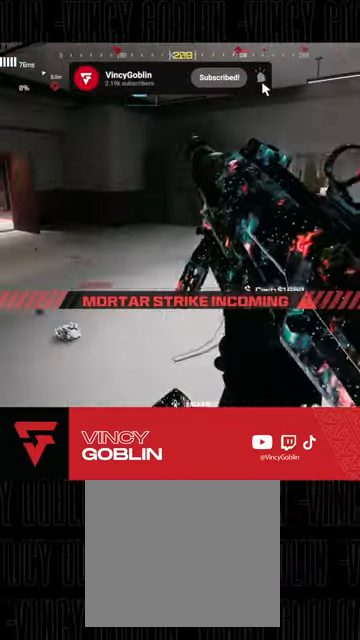
{"buttons": [], "left_stick": "center", "right_stick": "center", "events": [[100, "right_stick", "left"], [233, "right_stick", "center"]]}
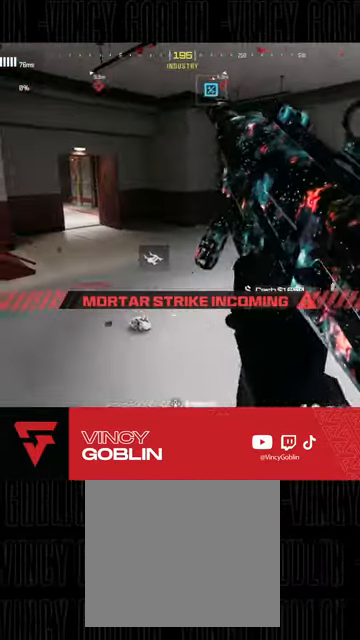
{"buttons": [], "left_stick": "center", "right_stick": "center", "events": []}
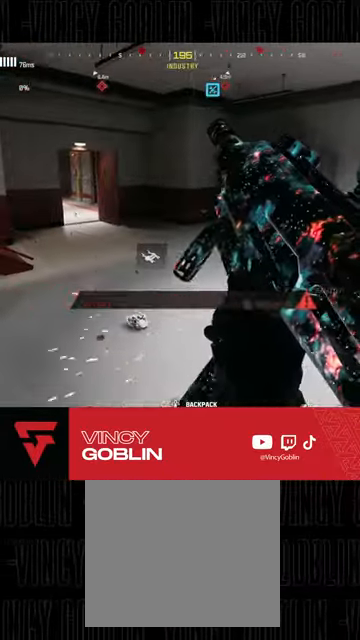
{"buttons": [], "left_stick": "center", "right_stick": "center", "events": []}
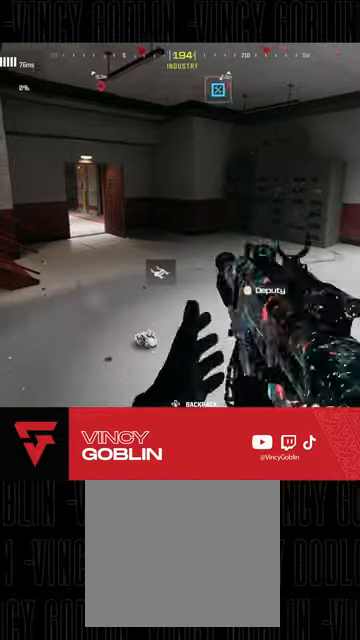
{"buttons": [], "left_stick": "up", "right_stick": "center", "events": [[267, "left_stick", "up"]]}
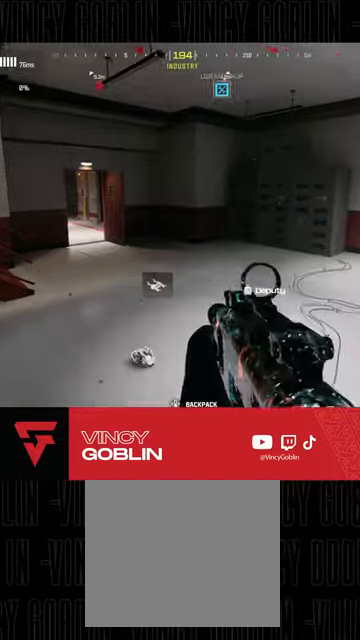
{"buttons": [], "left_stick": "center", "right_stick": "center", "events": [[100, "left_stick", "center"], [233, "right_stick", "up"], [367, "right_stick", "center"]]}
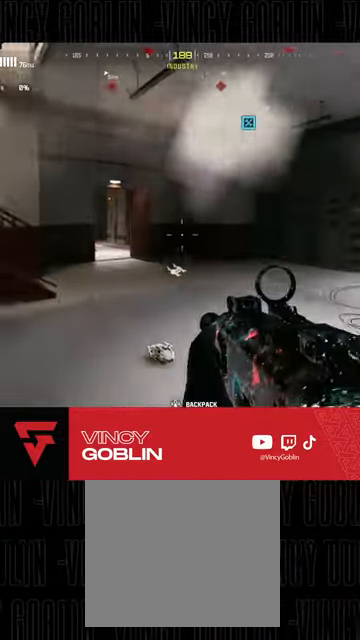
{"buttons": [], "left_stick": "center", "right_stick": "center", "events": [[133, "right_stick", "right"], [300, "right_stick", "center"]]}
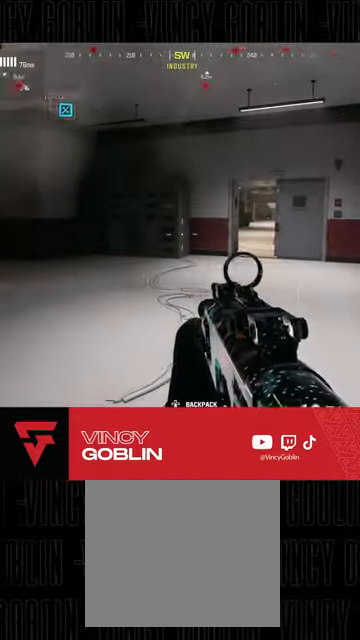
{"buttons": ["L3"], "left_stick": "up-right", "right_stick": "left", "events": [[333, "right_stick", "left"], [400, "left_stick", "up-right"], [433, "L3", "down"]]}
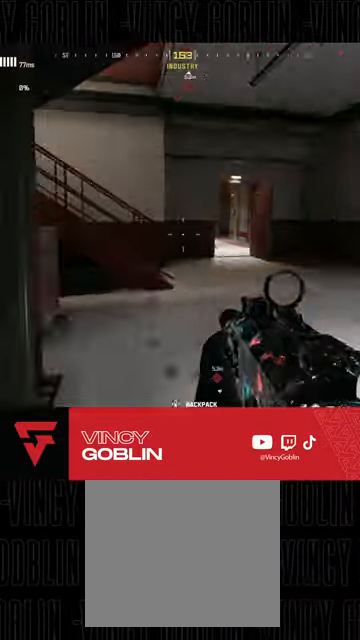
{"buttons": [], "left_stick": "right", "right_stick": "up-left", "events": [[33, "L3", "up"], [33, "right_stick", "center"], [100, "L3", "down"], [133, "right_stick", "up-left"], [167, "R3", "down"], [233, "L3", "up"], [267, "R3", "up"], [300, "right_stick", "center"], [367, "L1", "down"], [400, "right_stick", "up-left"], [467, "left_stick", "right"], [500, "L1", "up"]]}
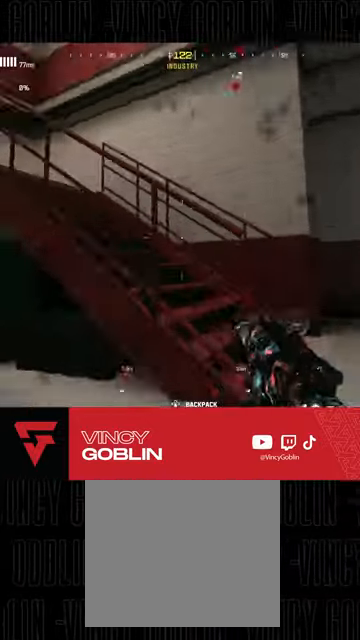
{"buttons": ["L3"], "left_stick": "up-right", "right_stick": "up-left", "events": [[167, "right_stick", "center"], [333, "right_stick", "up-left"], [367, "left_stick", "up-right"], [433, "L3", "down"]]}
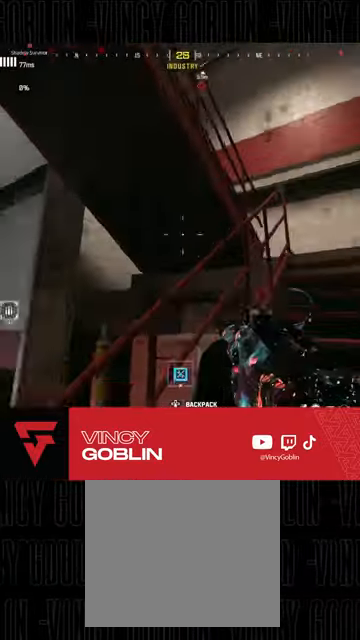
{"buttons": [], "left_stick": "down-right", "right_stick": "down-left", "events": [[33, "L3", "up"], [33, "right_stick", "center"], [133, "right_stick", "left"], [167, "L1", "down"], [167, "L2", "down"], [267, "L1", "up"], [267, "L2", "up"], [267, "left_stick", "down-right"], [433, "right_stick", "down-left"]]}